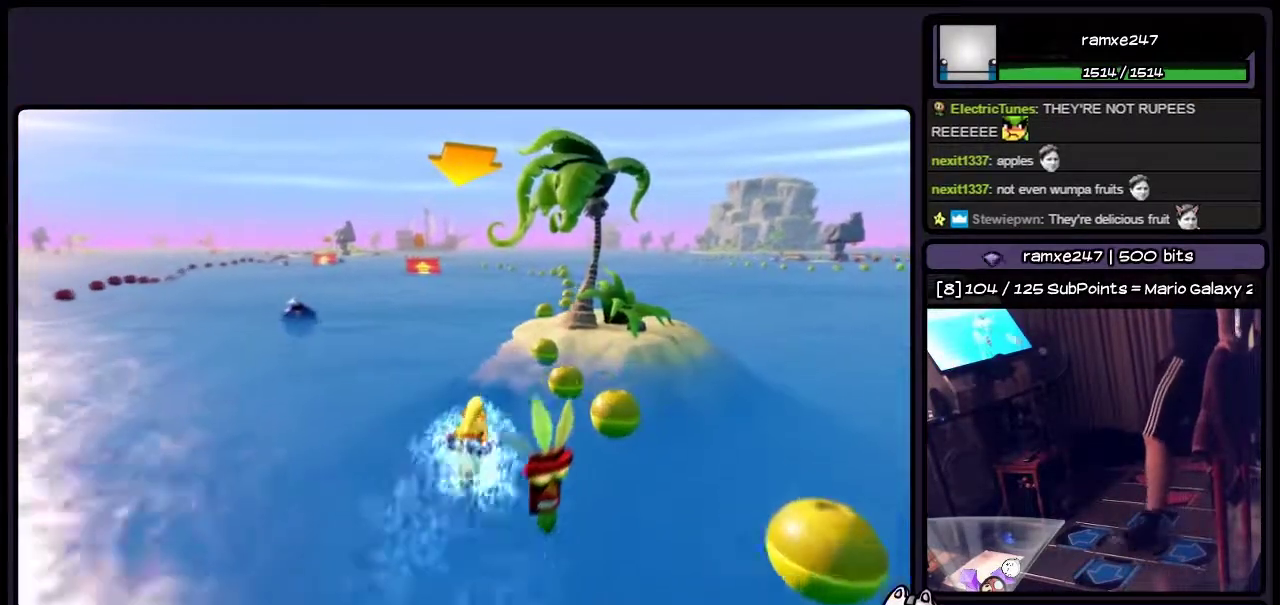
Gameplay with a controller (PlayStation layout); each line is a JSON object with the inputs held at the frame after it. "events" lists button and stick changes between this image and that frame as [ms after this image, input, new state], when the widget could be followed in between. Not read: L3 R3.
{"buttons": ["CROSS"], "events": []}
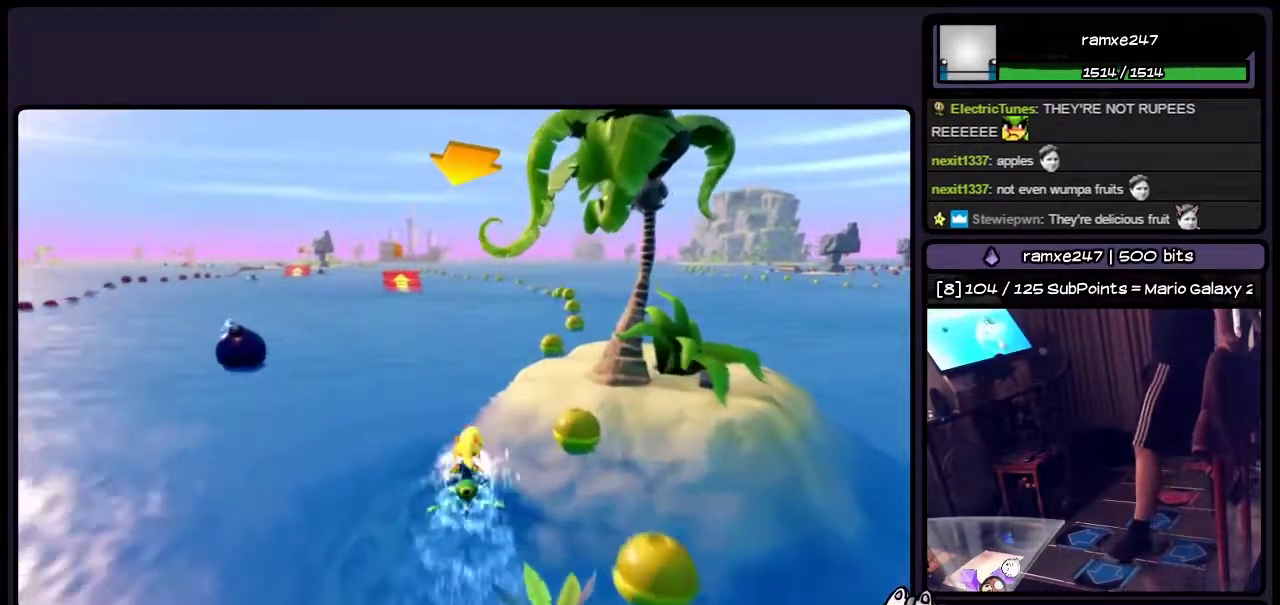
{"buttons": ["CROSS"], "events": [[83, "DPAD_LEFT", "down"], [333, "DPAD_LEFT", "up"]]}
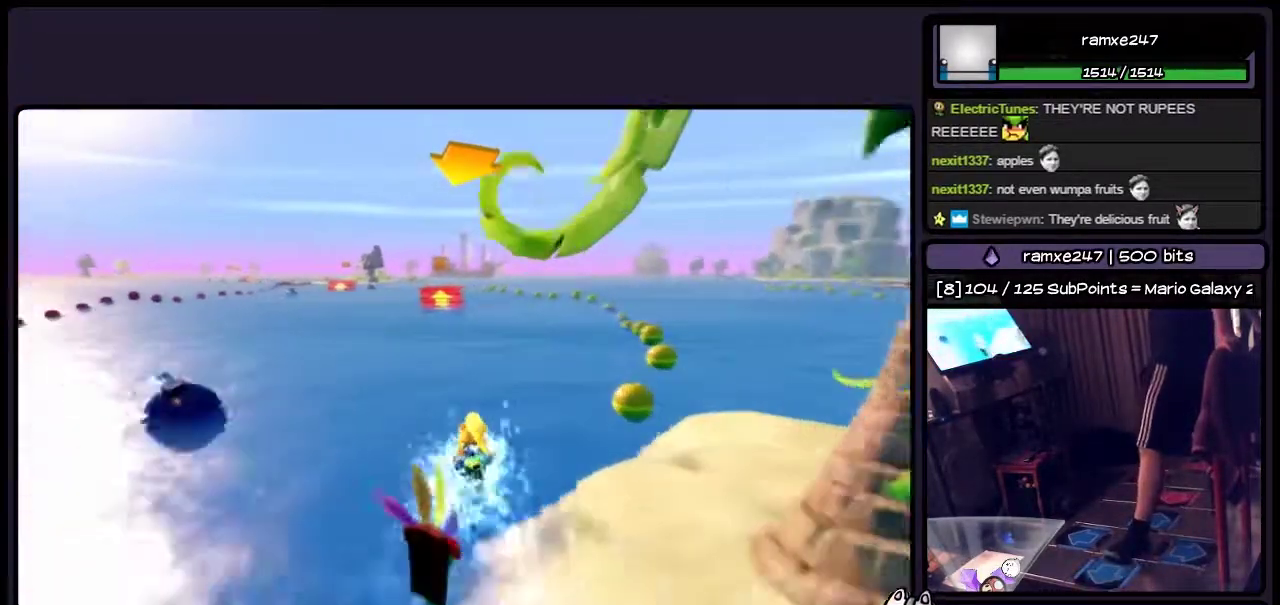
{"buttons": ["CROSS"], "events": []}
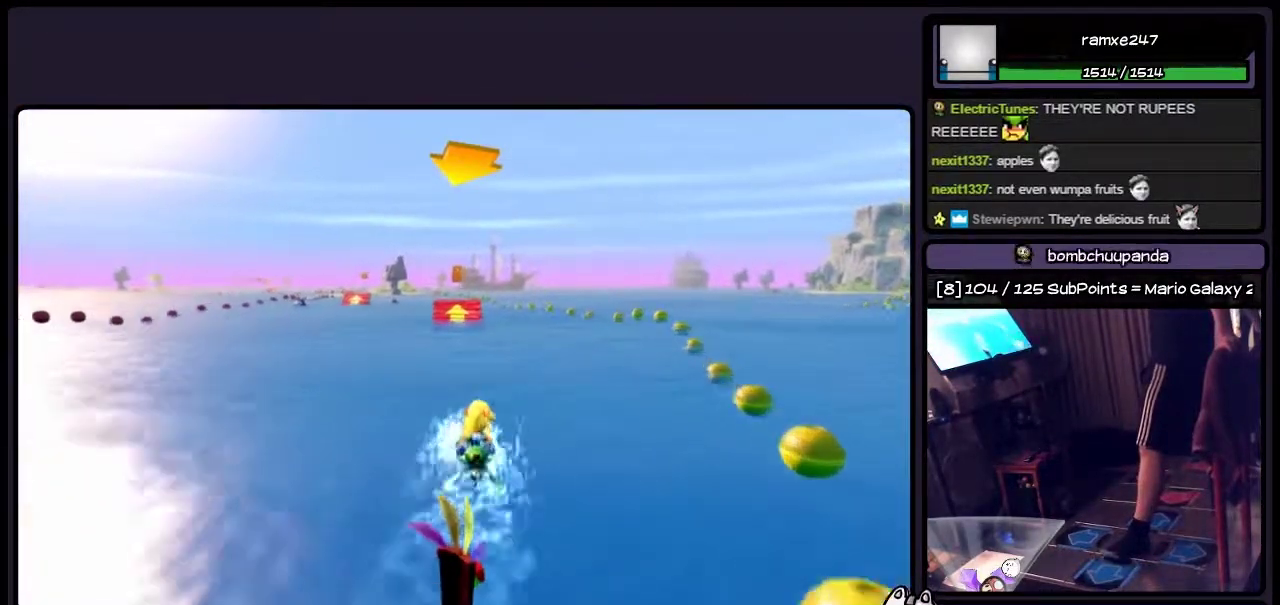
{"buttons": ["CROSS"], "events": []}
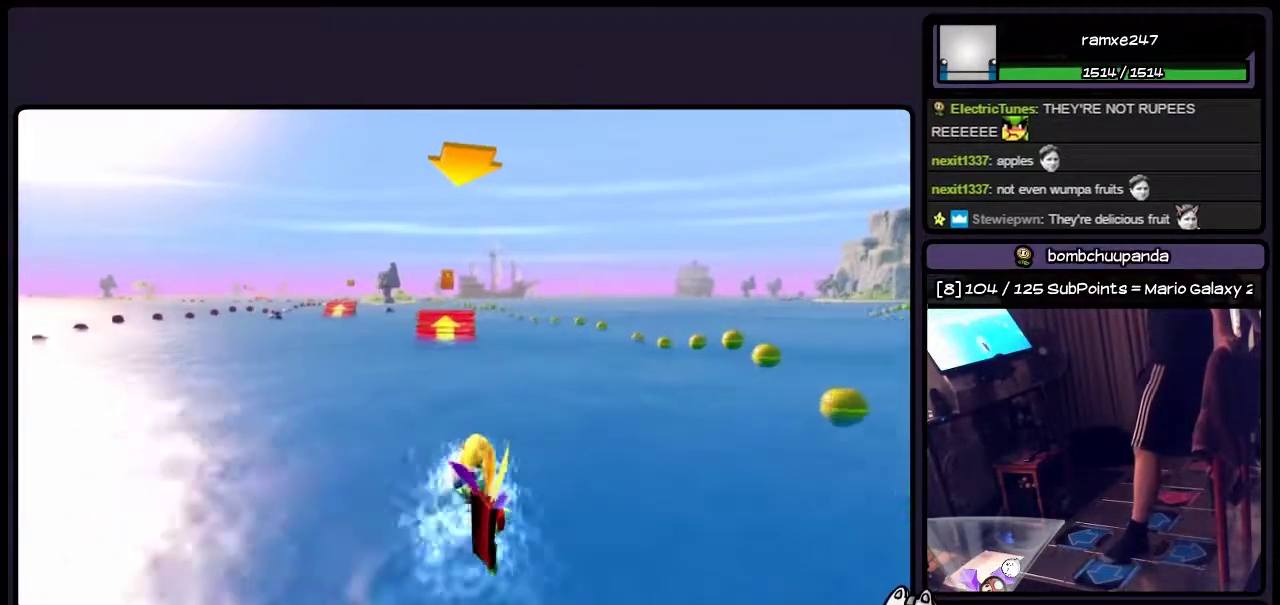
{"buttons": ["CROSS", "DPAD_LEFT"], "events": [[417, "DPAD_LEFT", "down"]]}
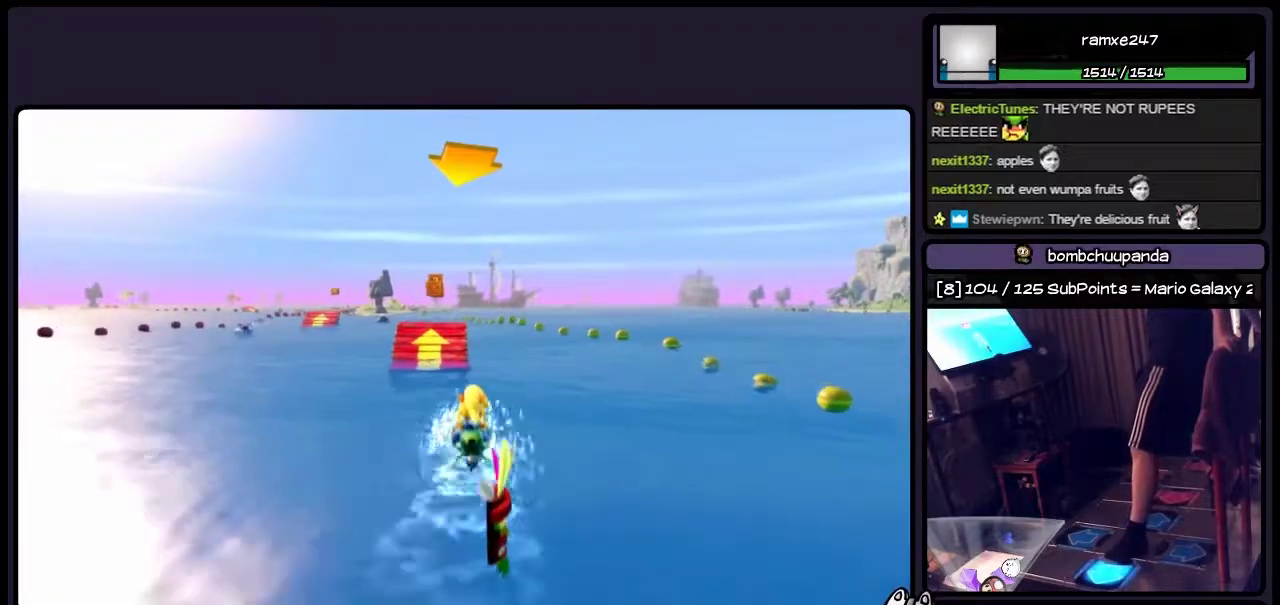
{"buttons": ["CROSS"], "events": [[167, "DPAD_LEFT", "up"]]}
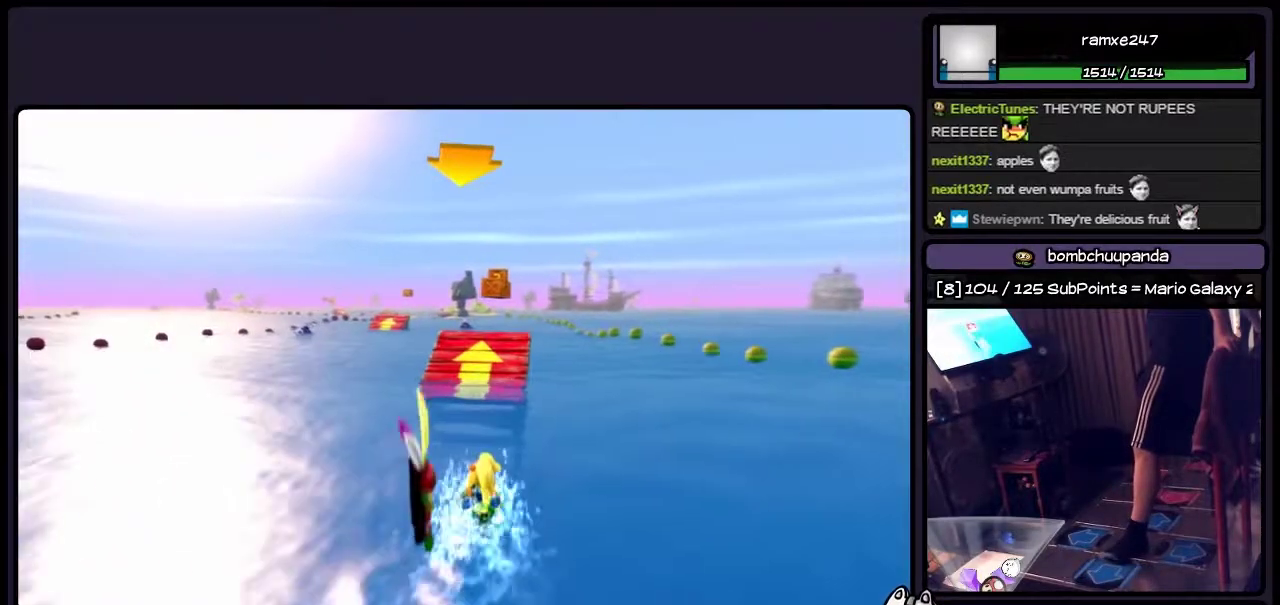
{"buttons": ["CROSS"], "events": []}
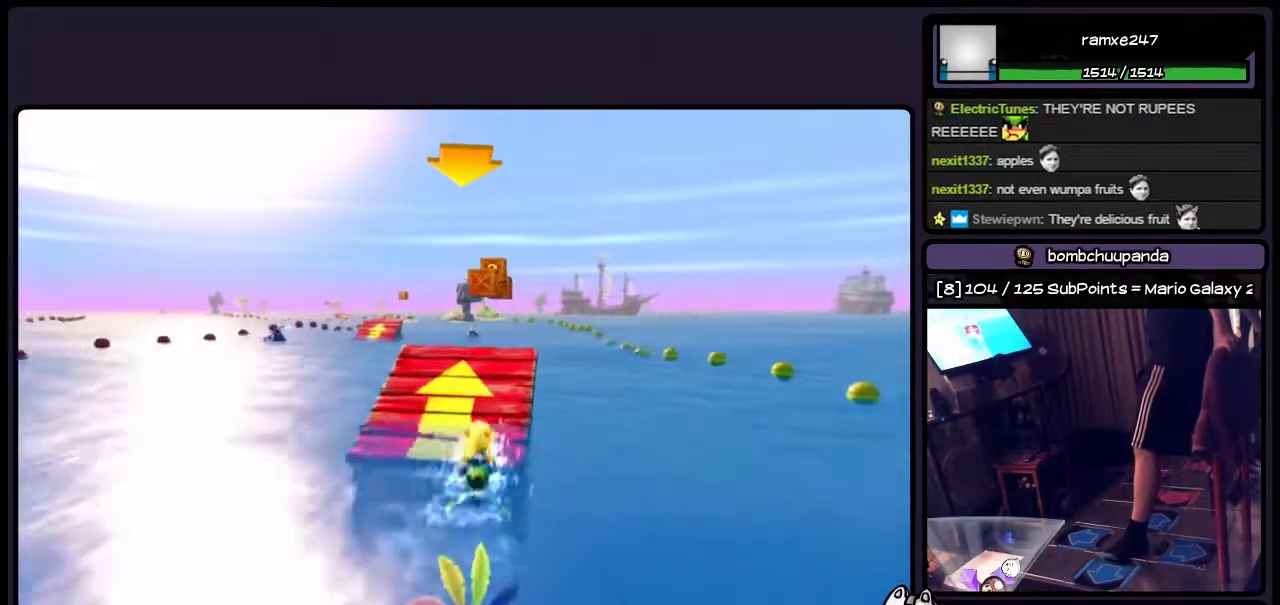
{"buttons": ["CROSS", "DPAD_LEFT"], "events": [[417, "DPAD_LEFT", "down"]]}
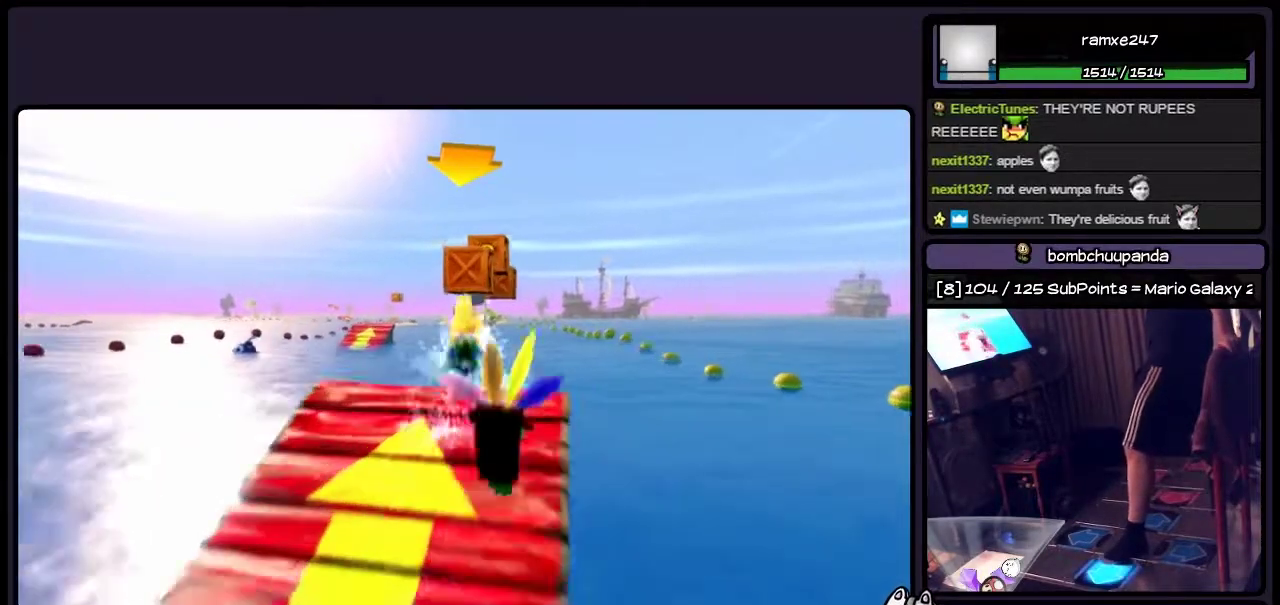
{"buttons": ["CROSS"], "events": [[500, "DPAD_LEFT", "up"]]}
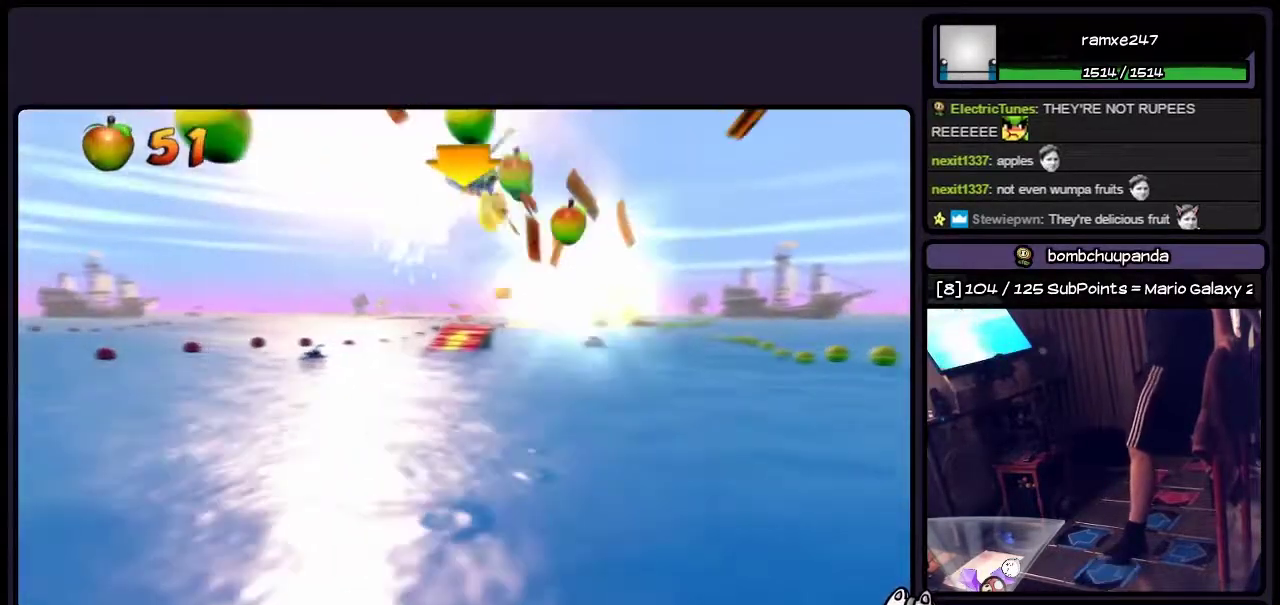
{"buttons": ["CROSS"], "events": []}
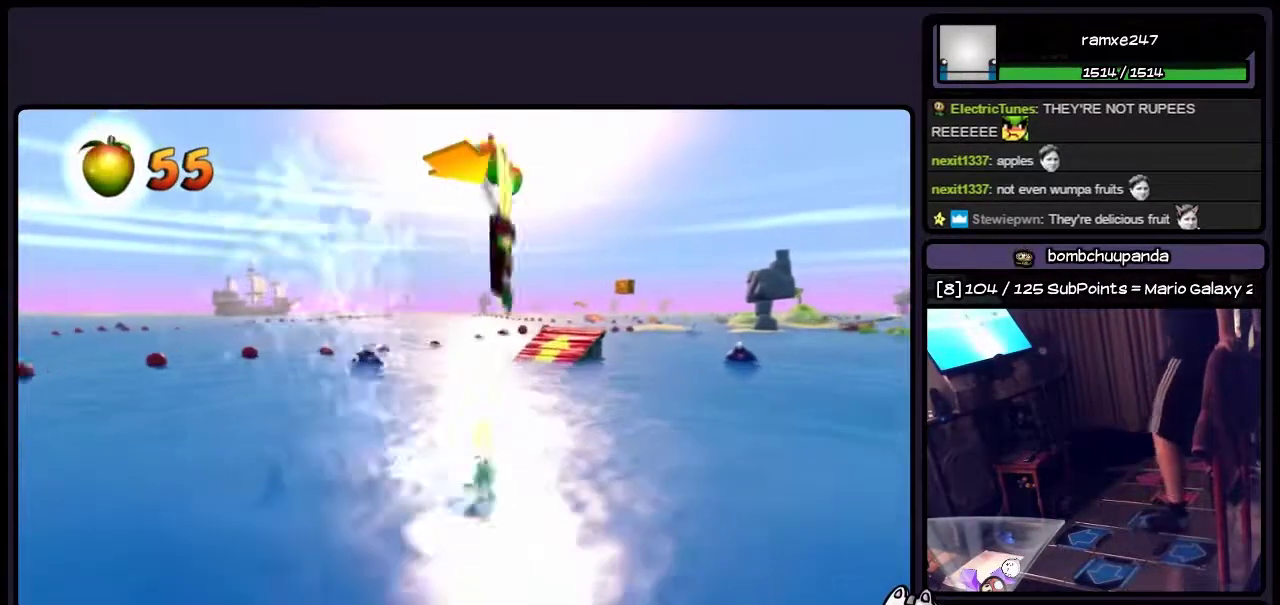
{"buttons": ["CROSS", "DPAD_RIGHT"], "events": [[417, "DPAD_RIGHT", "down"]]}
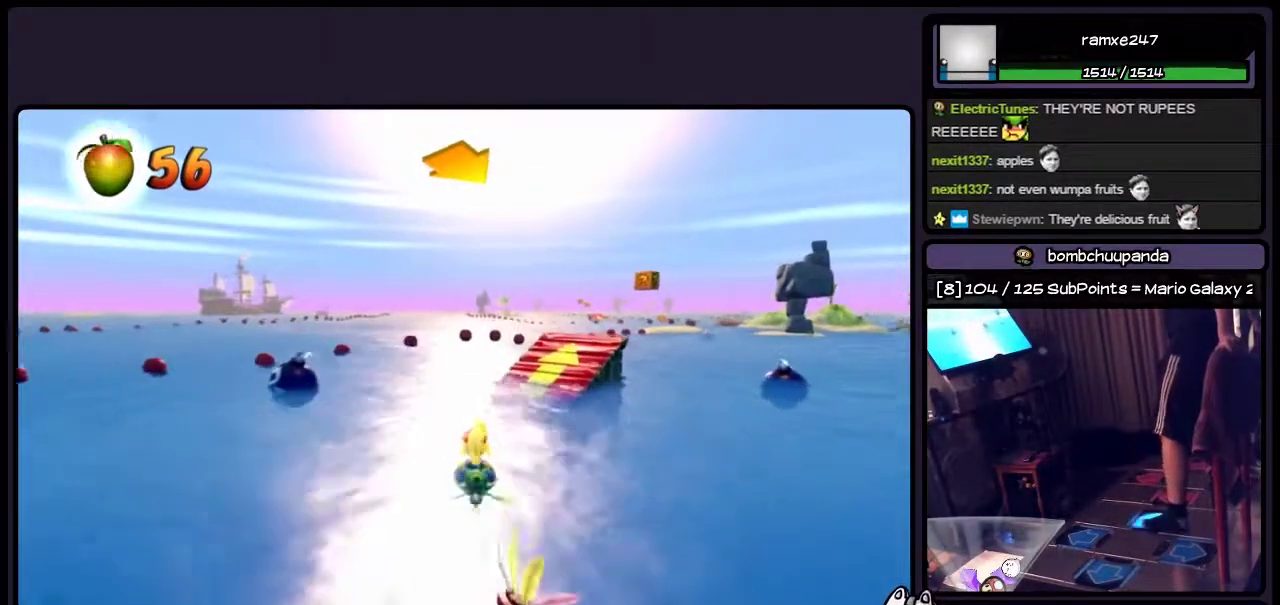
{"buttons": ["CROSS", "DPAD_RIGHT"], "events": [[250, "DPAD_RIGHT", "up"], [417, "DPAD_RIGHT", "down"]]}
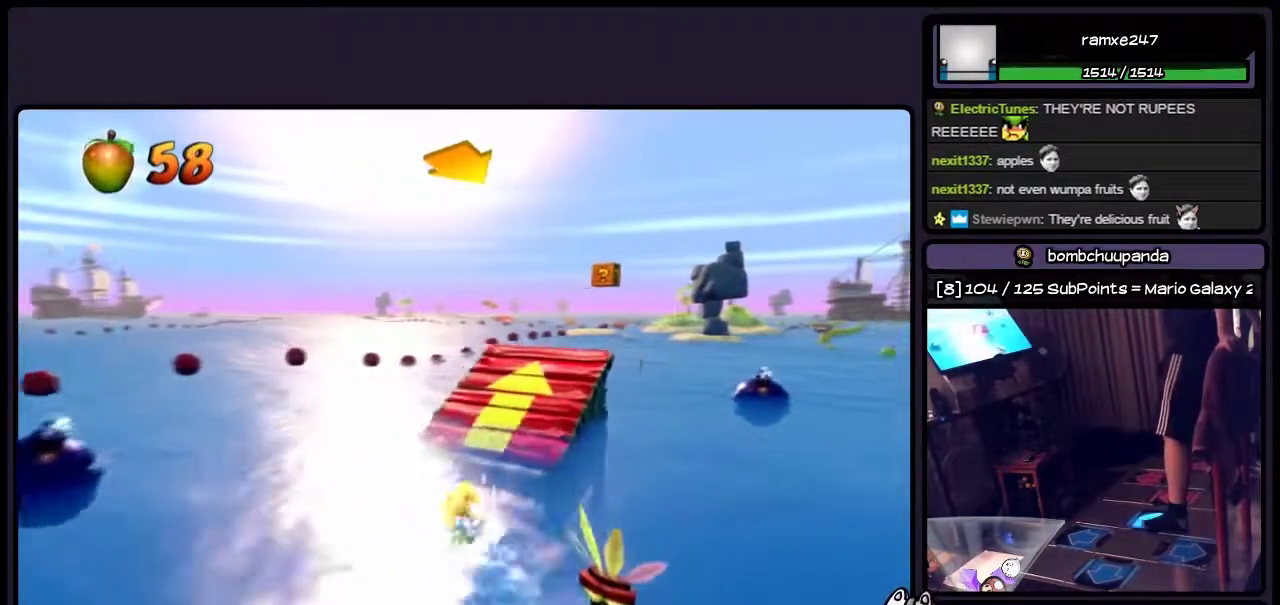
{"buttons": ["CROSS", "DPAD_RIGHT"], "events": [[167, "DPAD_RIGHT", "up"], [417, "DPAD_RIGHT", "down"]]}
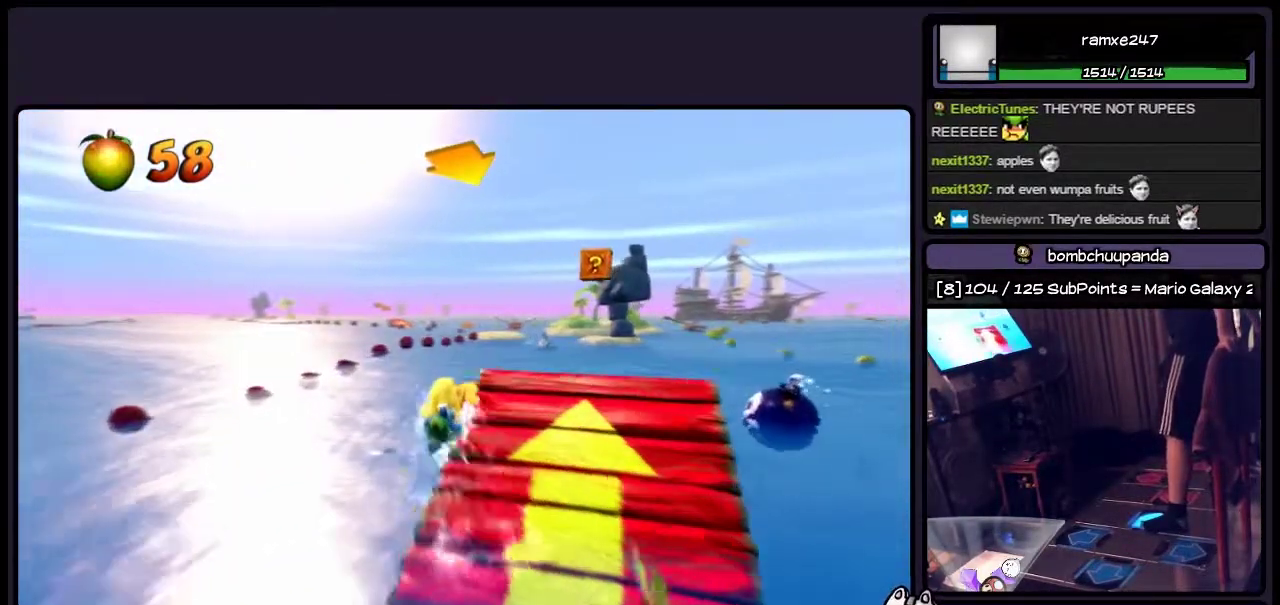
{"buttons": ["CROSS", "DPAD_RIGHT"], "events": [[167, "CROSS", "up"], [333, "CROSS", "down"]]}
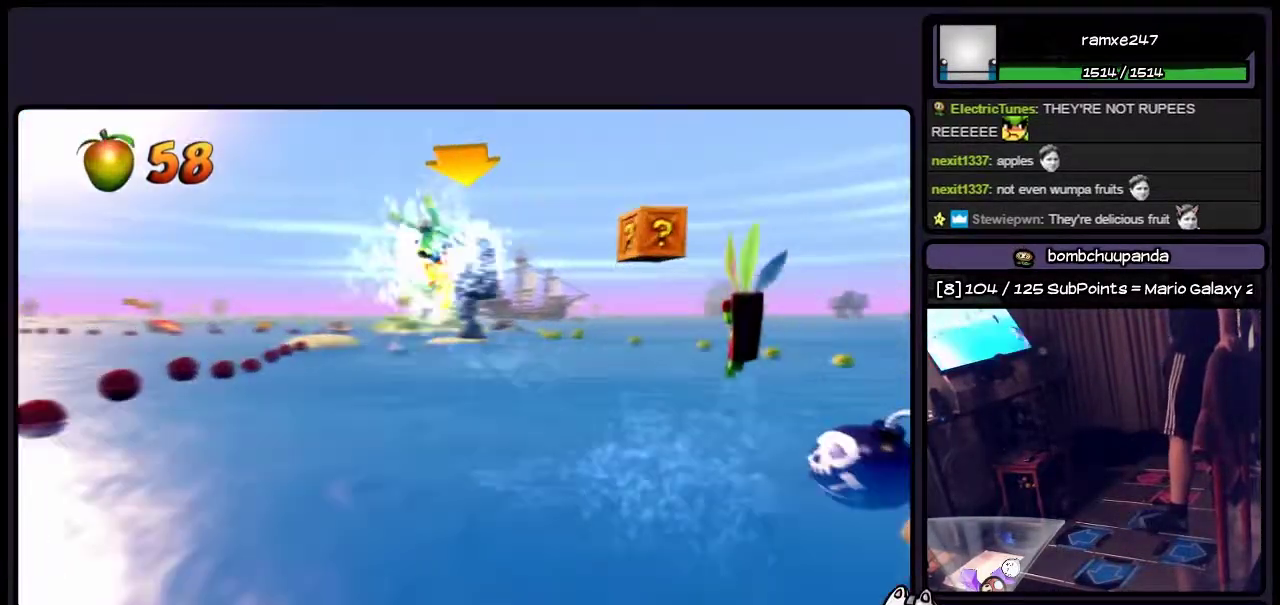
{"buttons": ["CROSS"], "events": [[83, "DPAD_RIGHT", "up"], [250, "DPAD_RIGHT", "down"], [450, "DPAD_RIGHT", "up"]]}
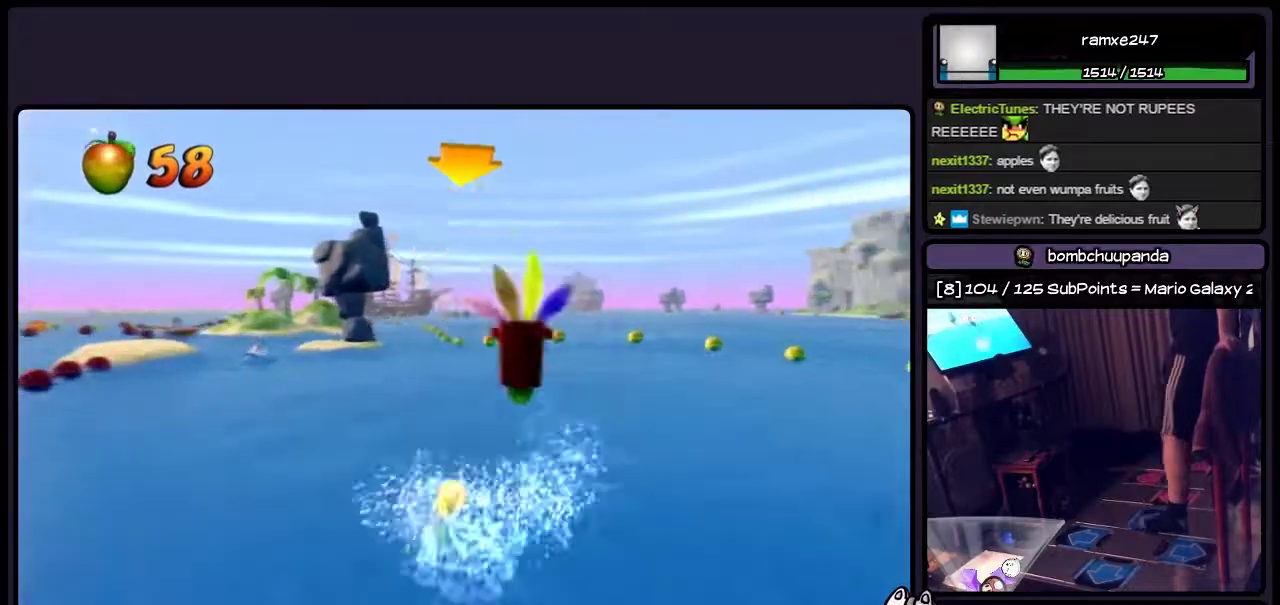
{"buttons": ["CROSS"], "events": []}
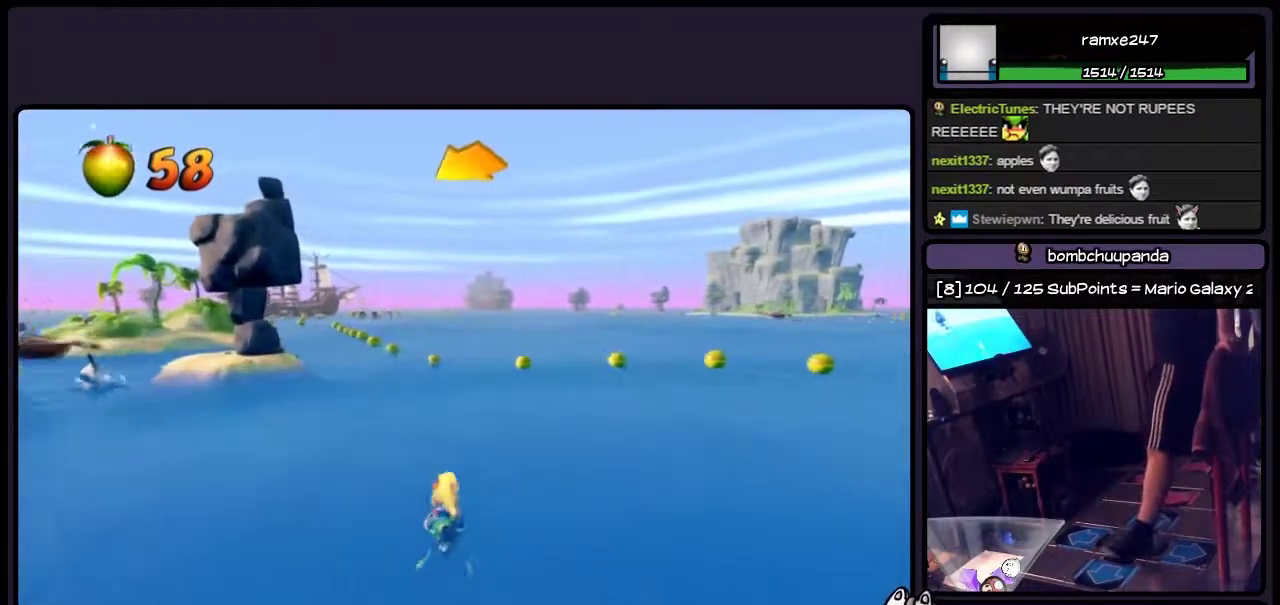
{"buttons": ["CROSS"], "events": []}
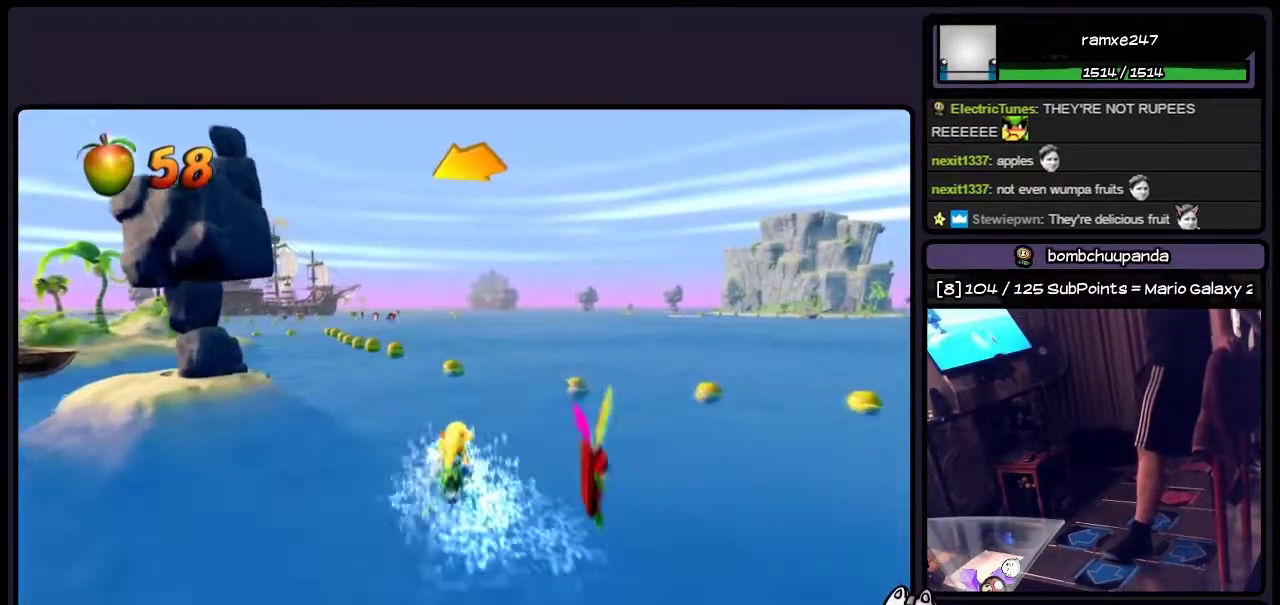
{"buttons": ["CROSS", "DPAD_LEFT"], "events": [[283, "DPAD_LEFT", "down"]]}
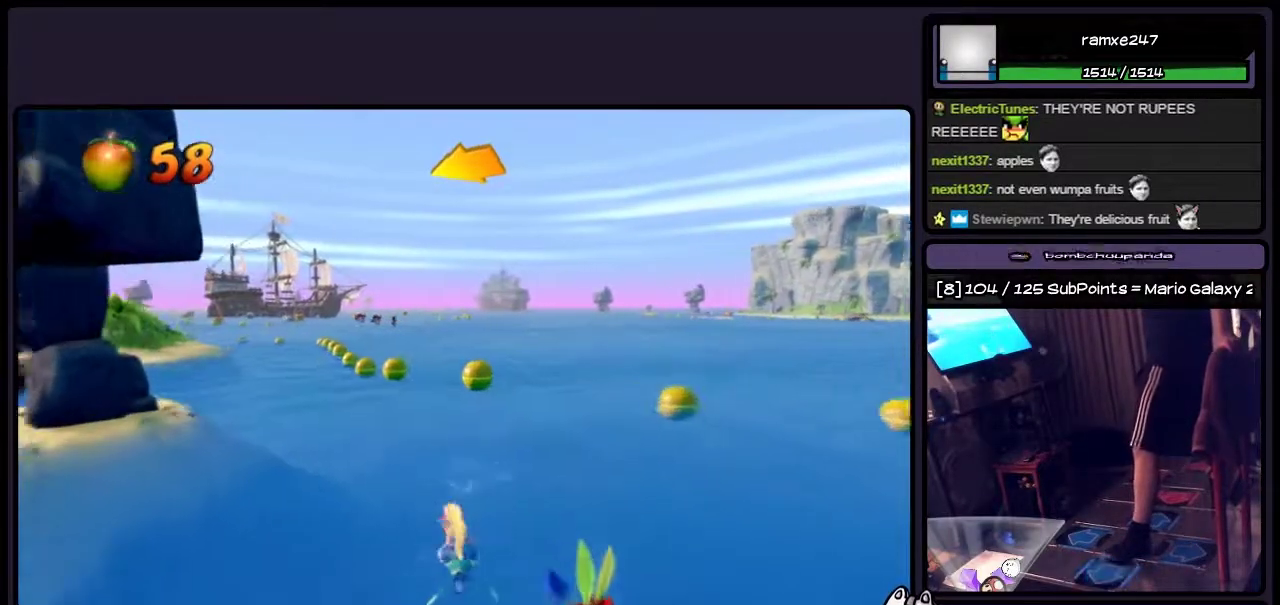
{"buttons": [], "events": [[33, "DPAD_LEFT", "up"], [333, "CROSS", "up"]]}
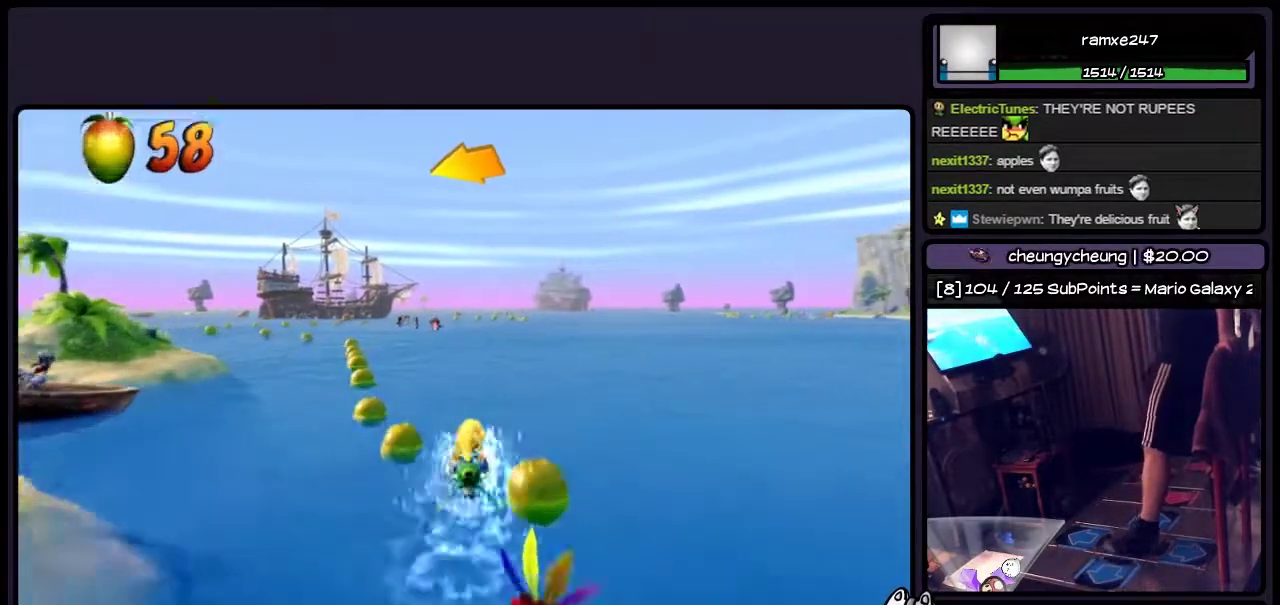
{"buttons": [], "events": []}
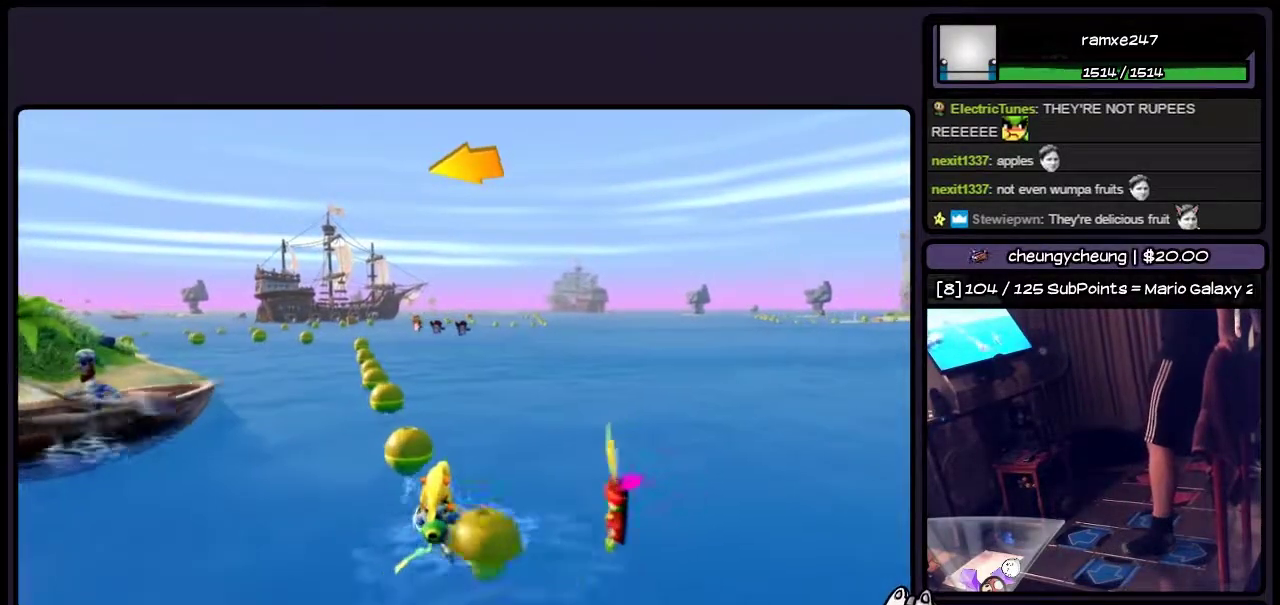
{"buttons": [], "events": []}
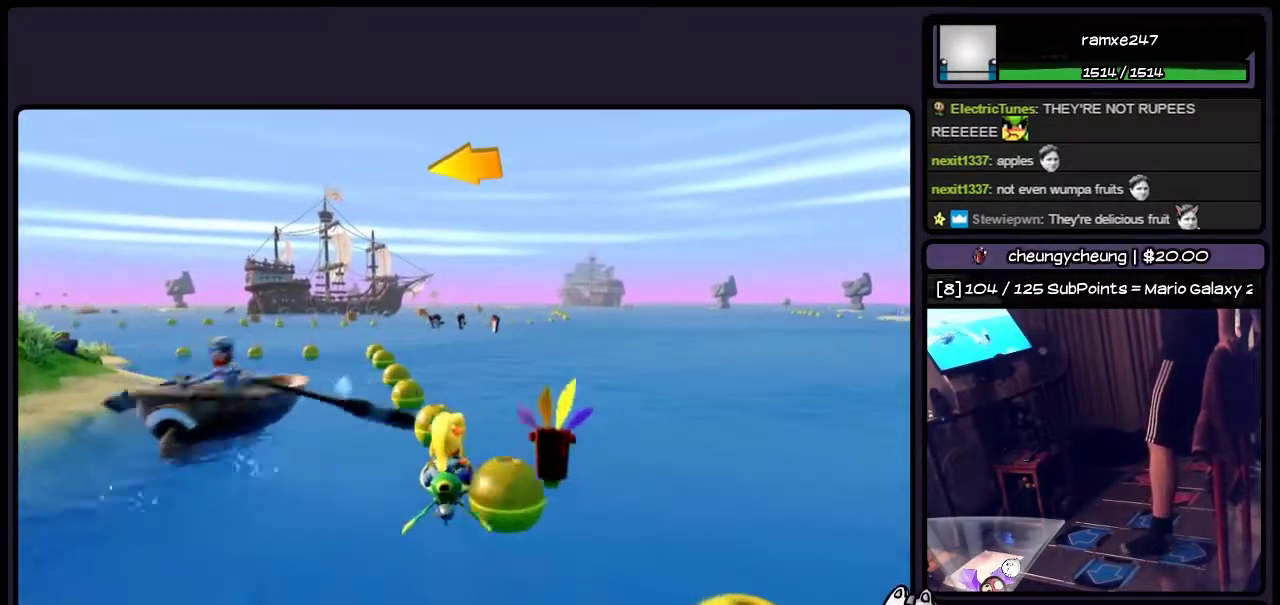
{"buttons": ["DPAD_LEFT"], "events": [[500, "DPAD_LEFT", "down"]]}
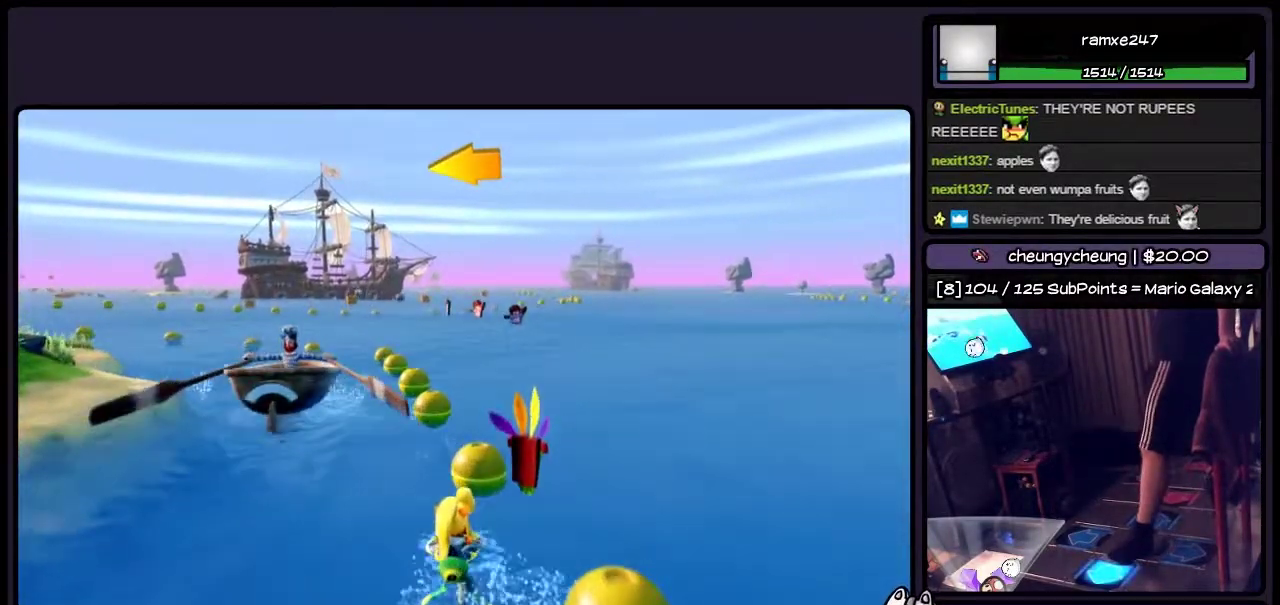
{"buttons": ["CROSS"], "events": [[200, "DPAD_LEFT", "up"], [450, "CROSS", "down"]]}
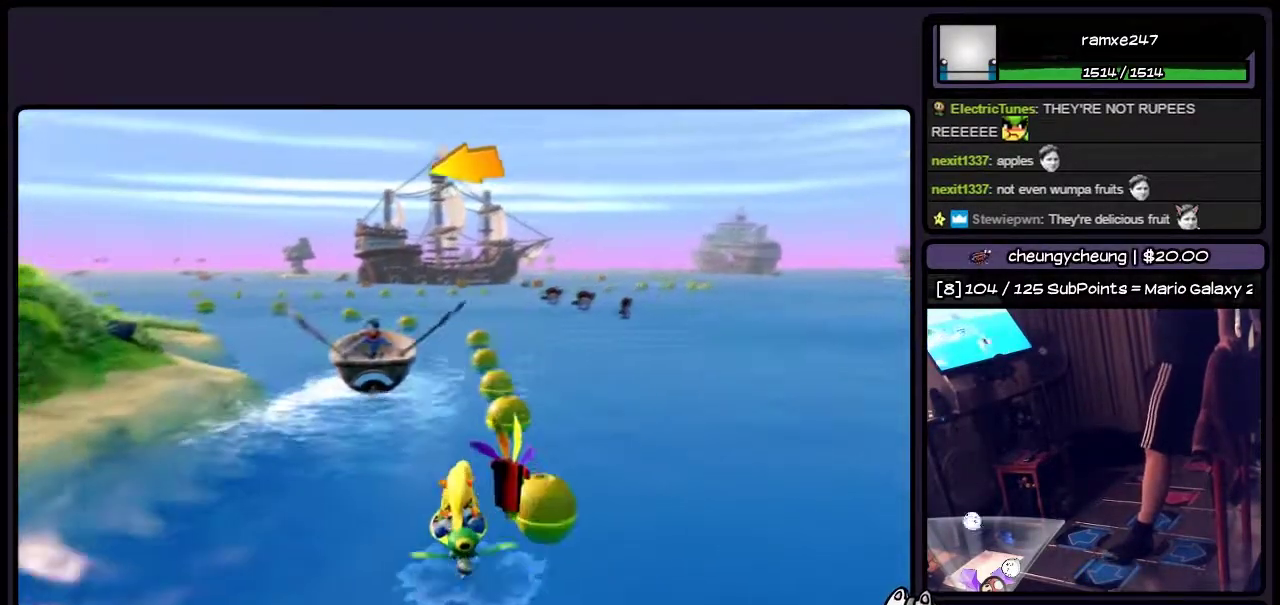
{"buttons": ["CROSS"], "events": [[117, "CROSS", "up"], [417, "CROSS", "down"]]}
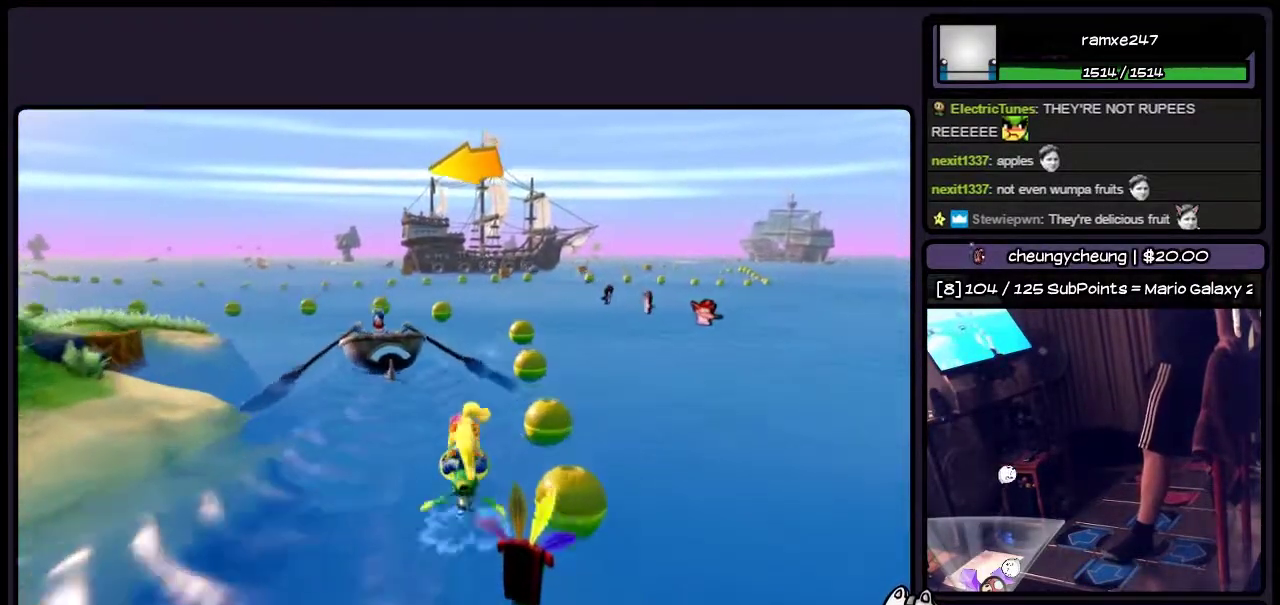
{"buttons": ["DPAD_LEFT"], "events": [[83, "CROSS", "up"], [250, "DPAD_LEFT", "down"]]}
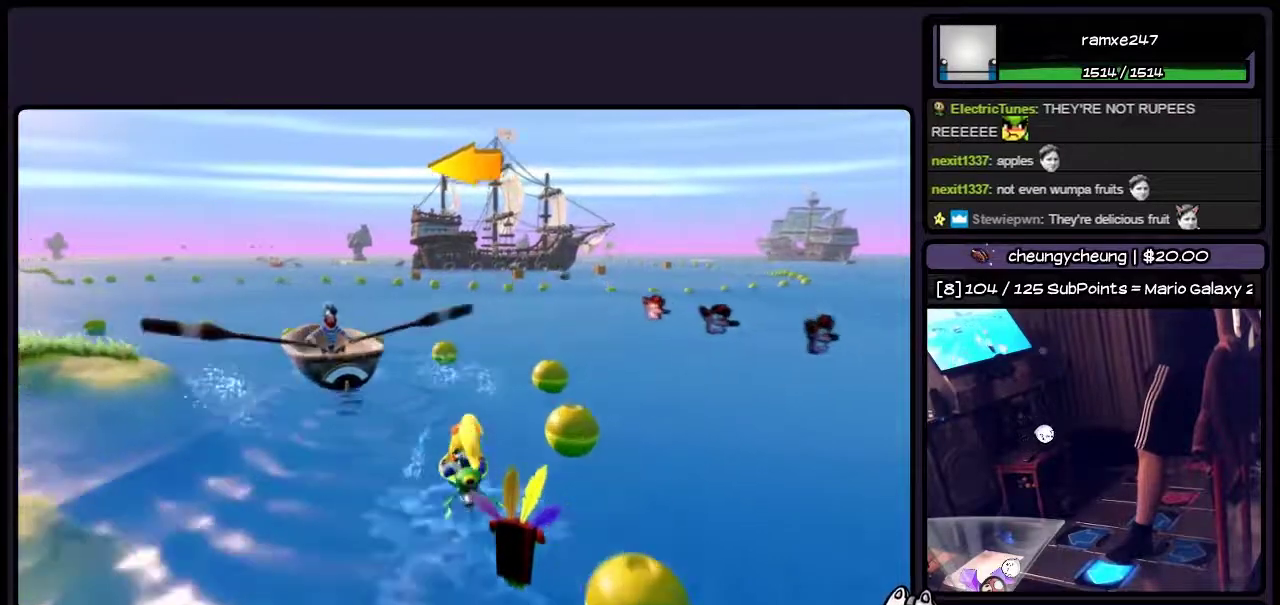
{"buttons": [], "events": [[500, "DPAD_LEFT", "up"]]}
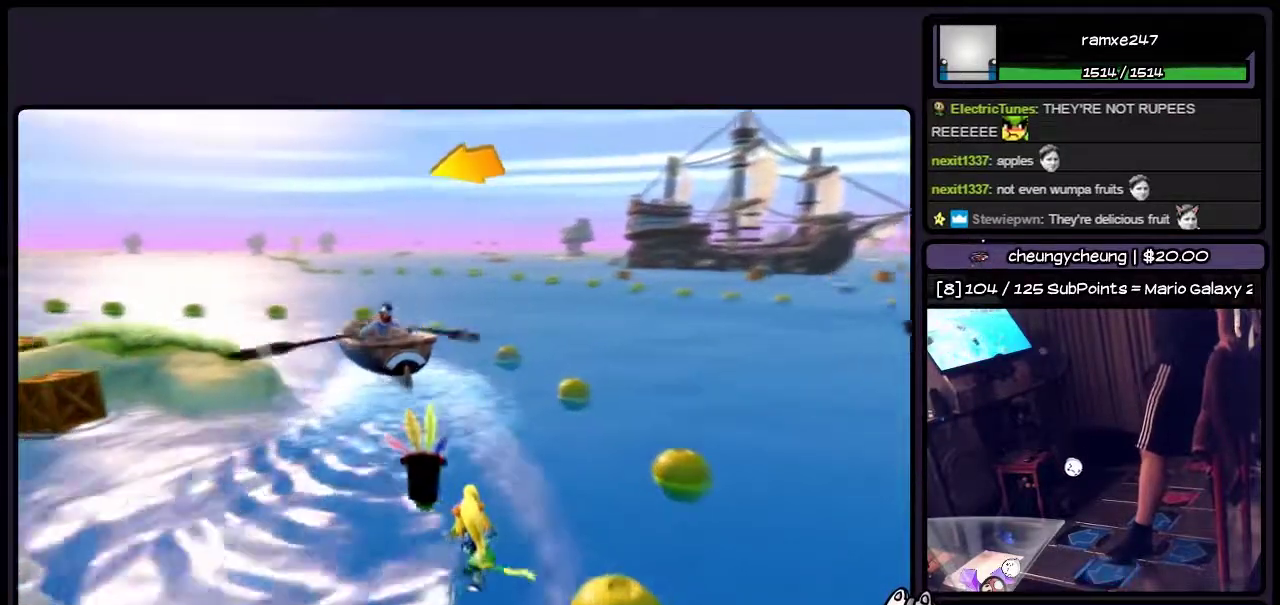
{"buttons": [], "events": []}
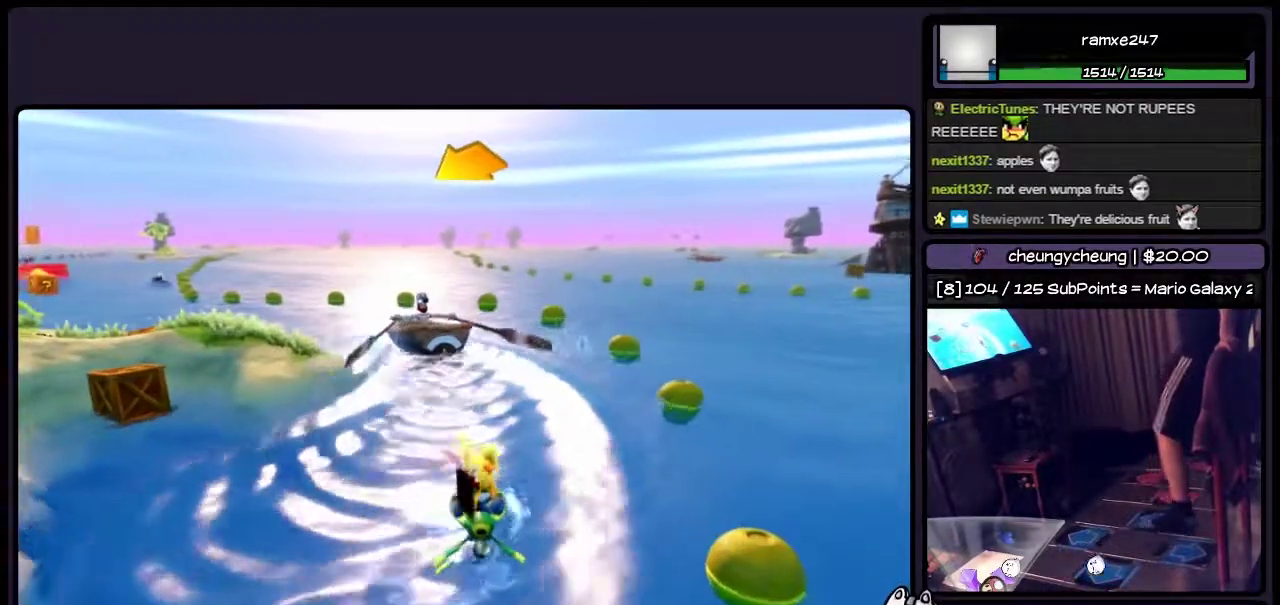
{"buttons": [], "events": [[167, "CROSS", "down"], [500, "CROSS", "up"]]}
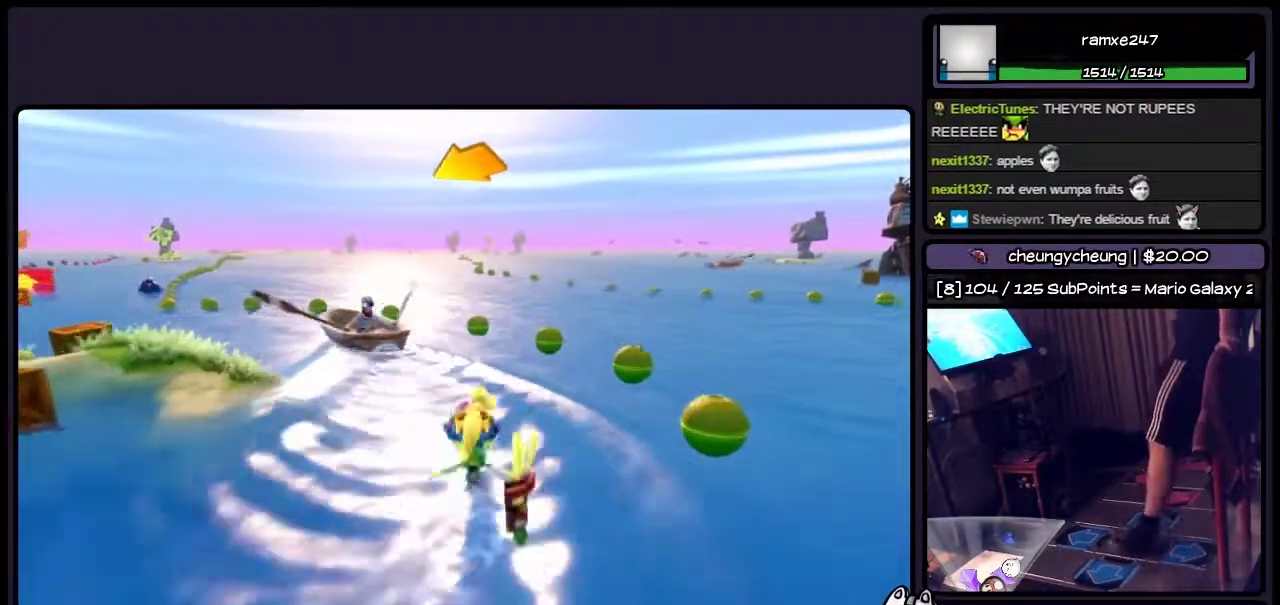
{"buttons": ["DPAD_LEFT"], "events": [[200, "DPAD_LEFT", "down"]]}